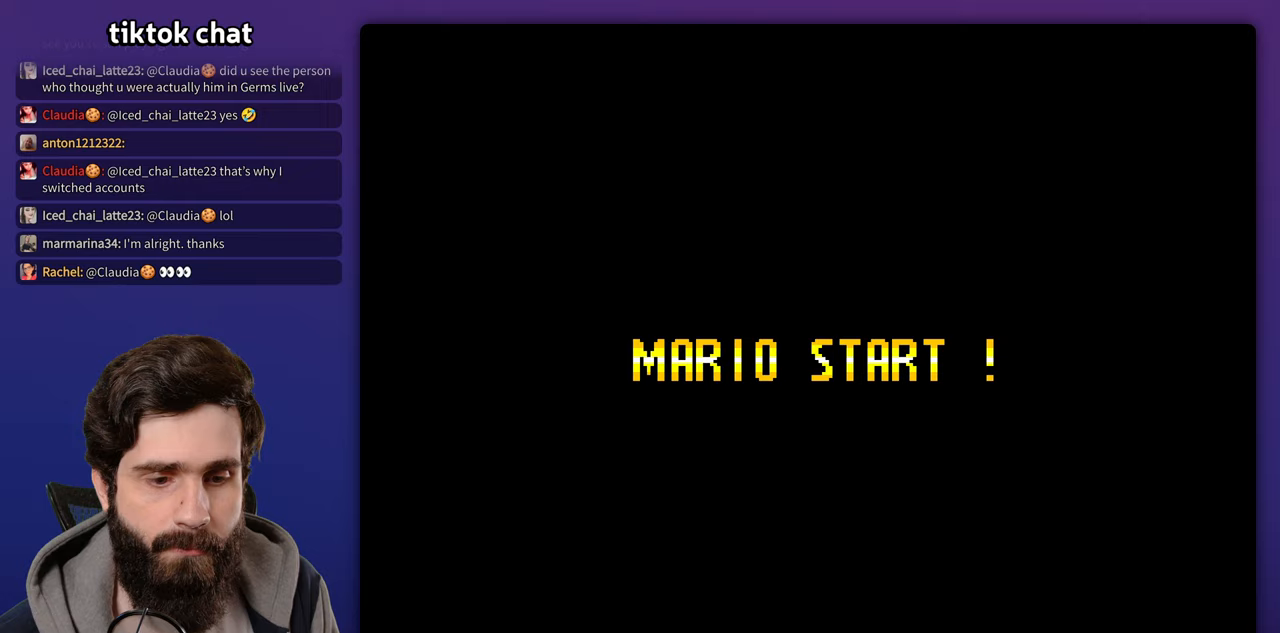
Gameplay with a controller (Nintendo layout); each line is a JSON object with the inputs held at the frame after it. "events" lists button and stick changes between this image and that frame as [ms after this image, input, new state], when the widget could be followed in between. Not read: B DPAD_RIGHT L3 R3 Y.
{"buttons": [], "events": []}
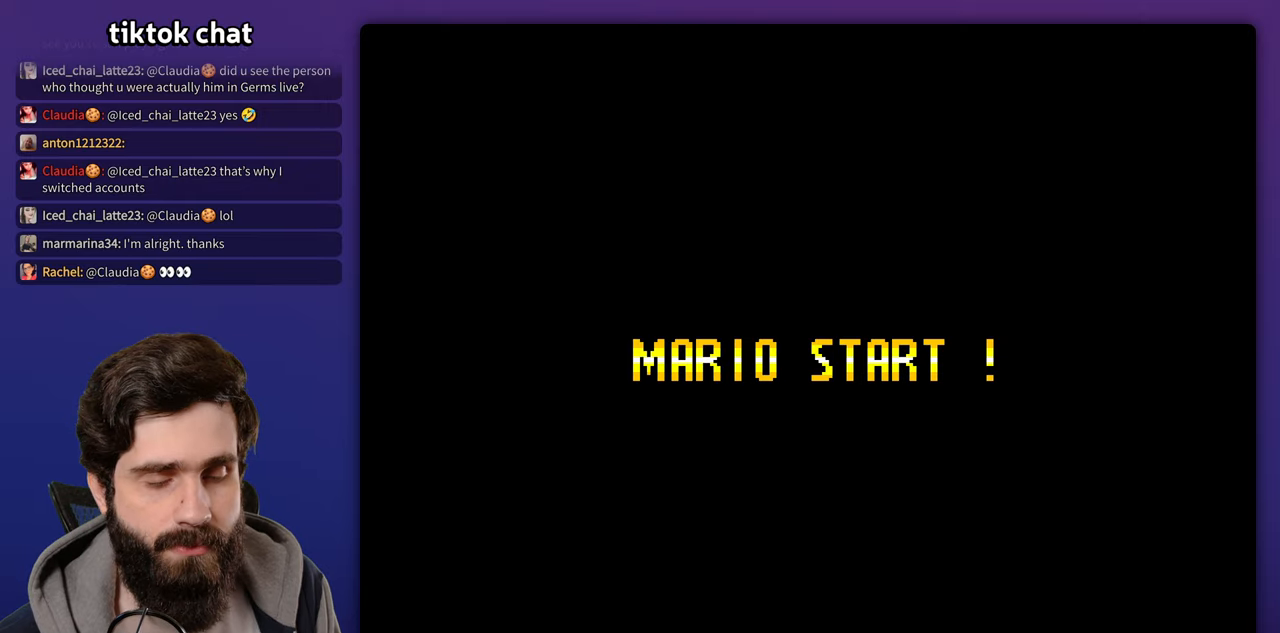
{"buttons": []}
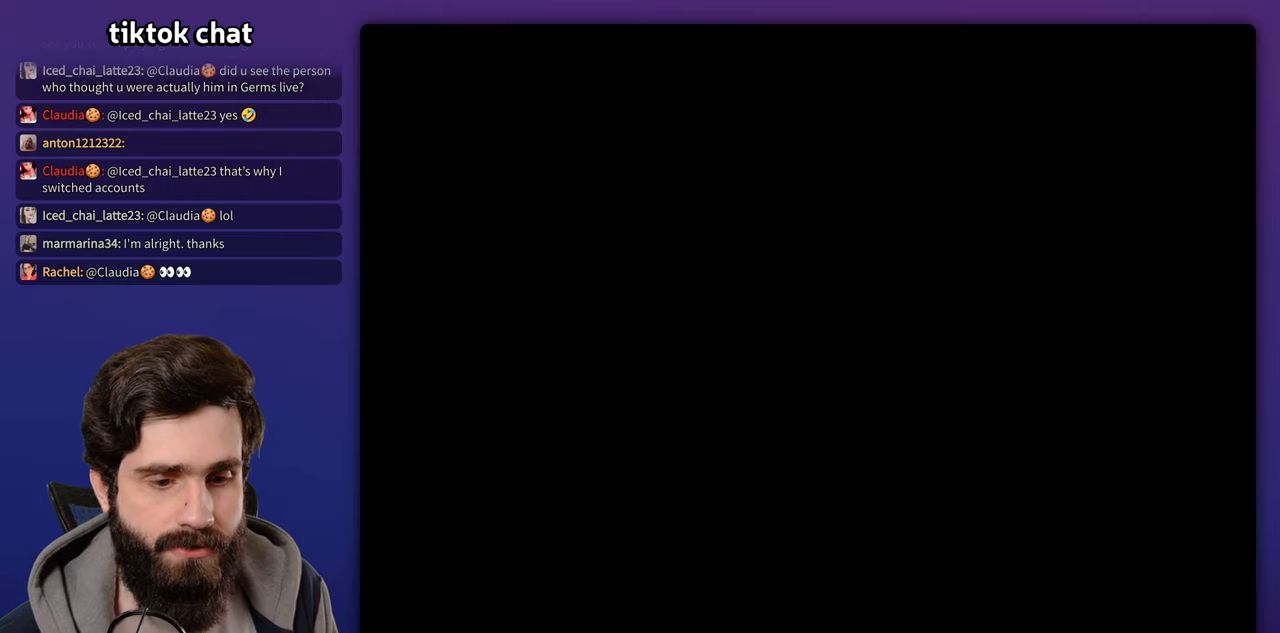
{"buttons": [], "events": []}
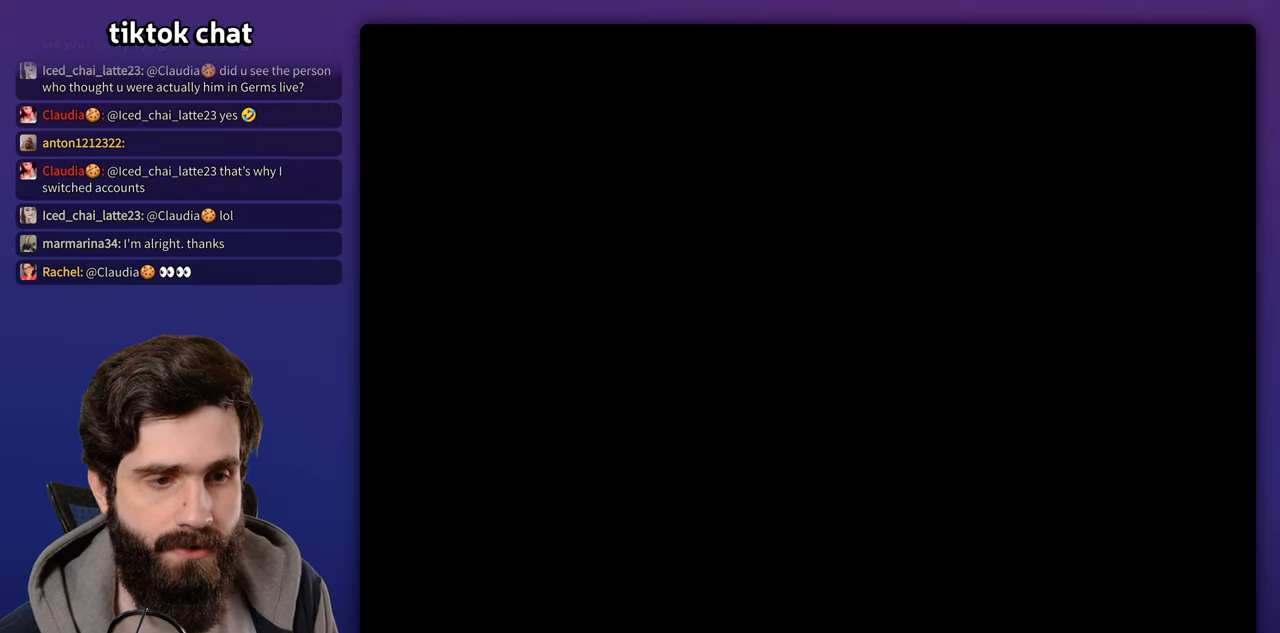
{"buttons": [], "events": []}
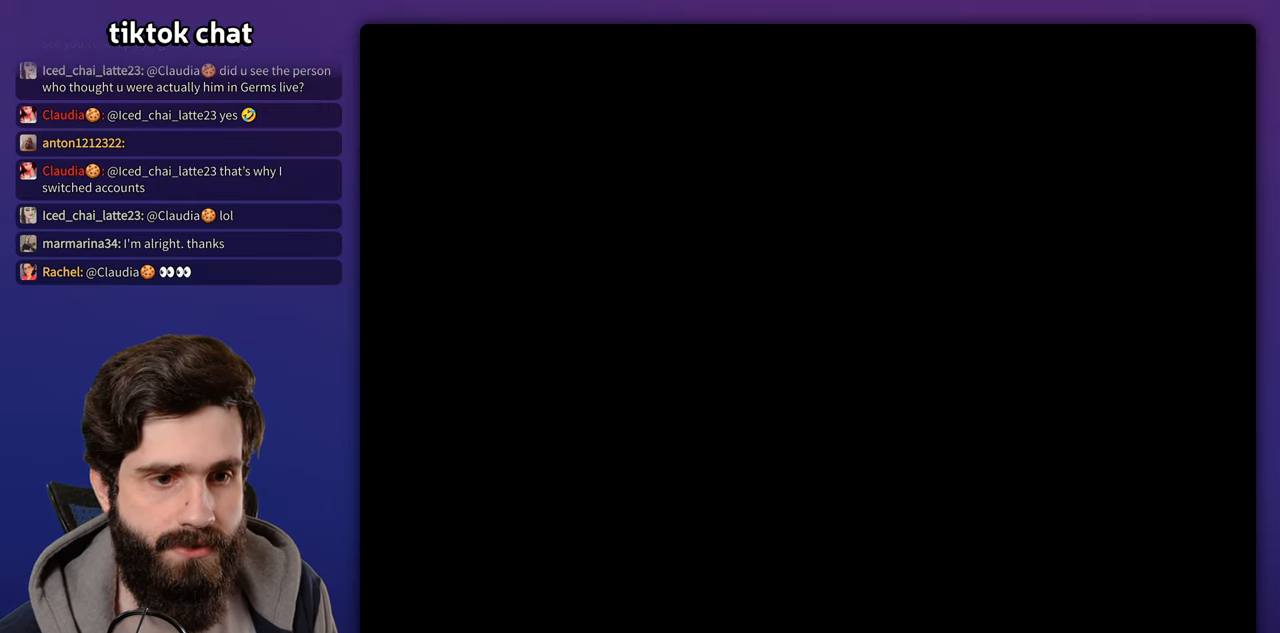
{"buttons": [], "events": [[217, "X", "down"], [367, "X", "up"]]}
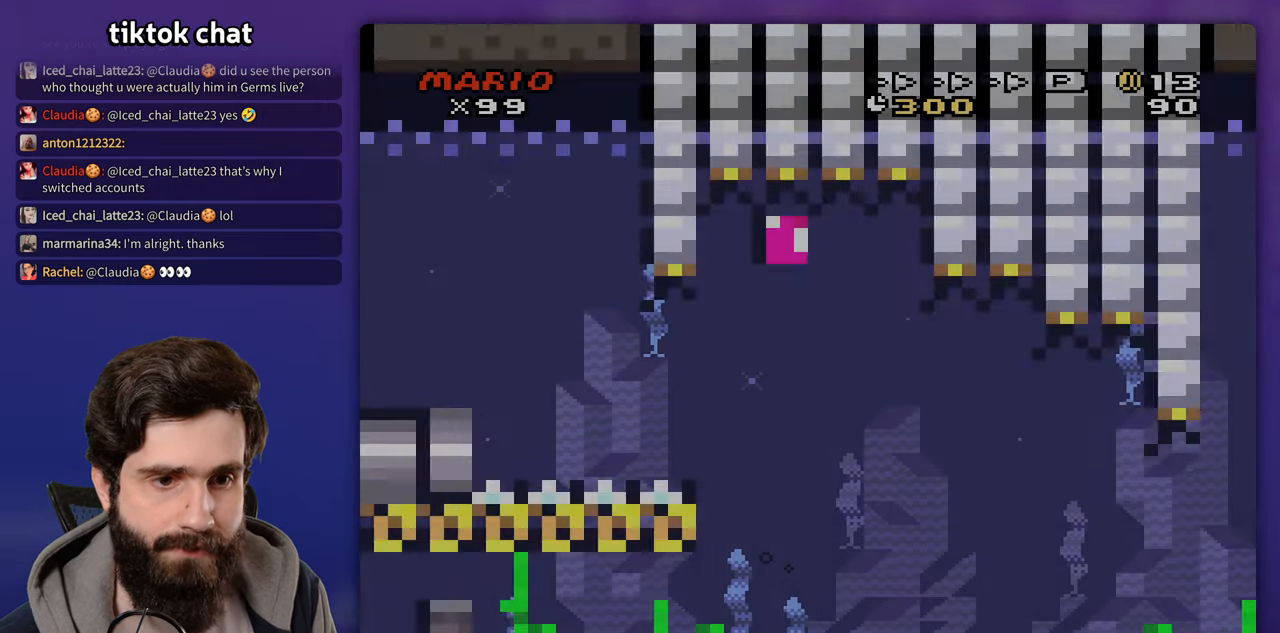
{"buttons": ["DPAD_UP"], "events": [[433, "DPAD_UP", "down"]]}